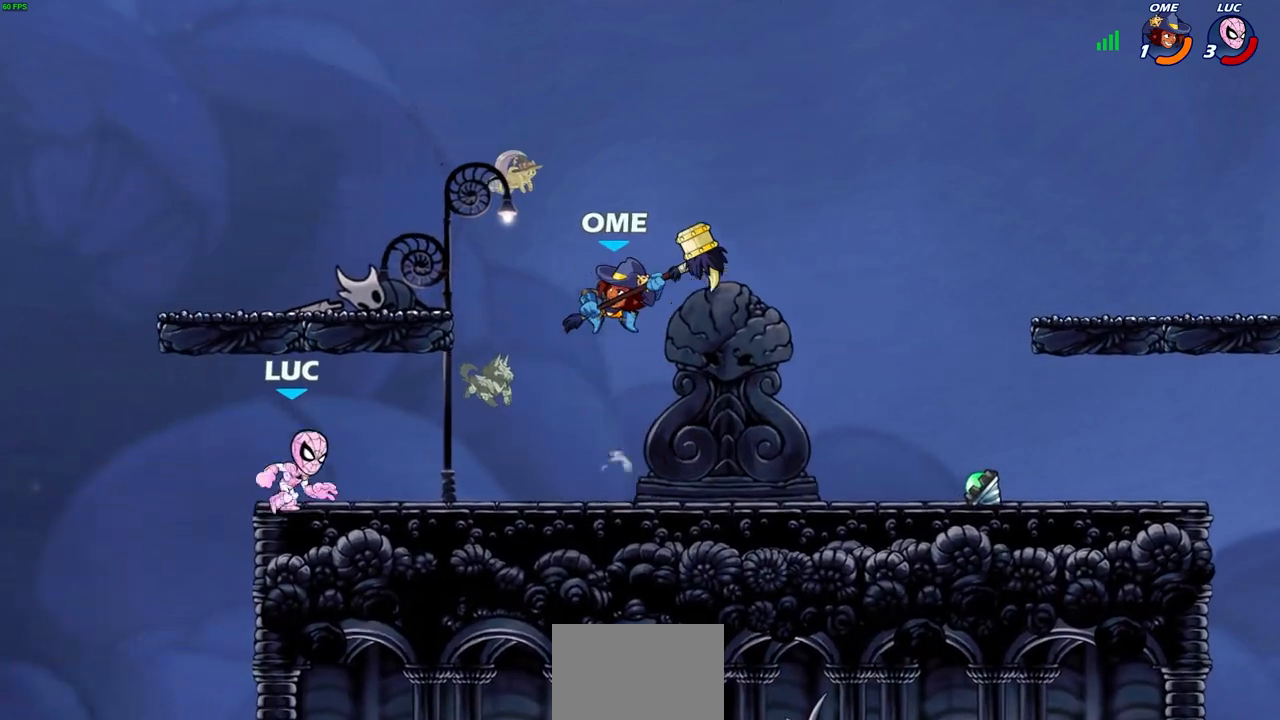
Gameplay with a controller (PlayStation layout); each line is a JSON object with the inputs held at the frame after it. "events" lists button and stick changes between this image and that frame as [ms after this image, input, new state], when the widget could be followed in between.
{"buttons": [], "left_stick": "center", "right_stick": "center", "events": [[150, "R2", "down"], [183, "CROSS", "down"], [250, "SQUARE", "down"], [250, "left_stick", "center"], [283, "CROSS", "up"], [283, "R2", "up"], [283, "right_stick", "down-left"], [350, "SQUARE", "up"], [350, "right_stick", "center"]]}
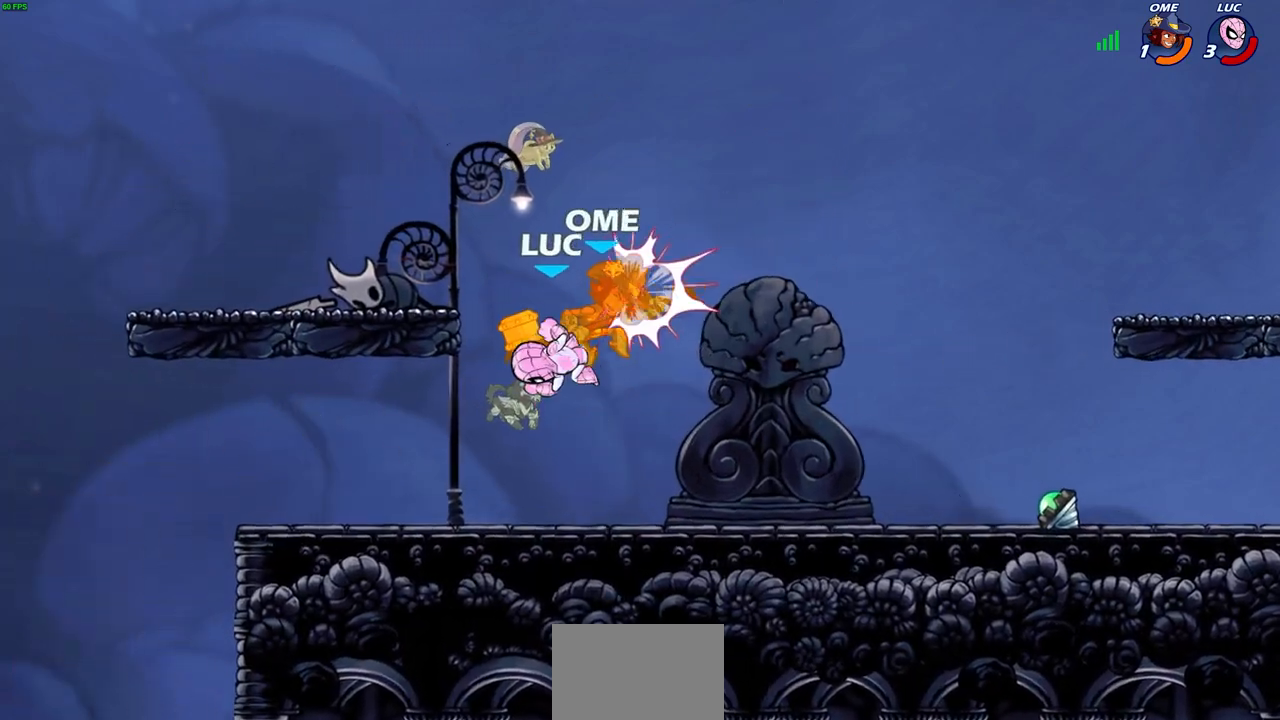
{"buttons": [], "left_stick": "right", "right_stick": "center", "events": [[367, "left_stick", "right"]]}
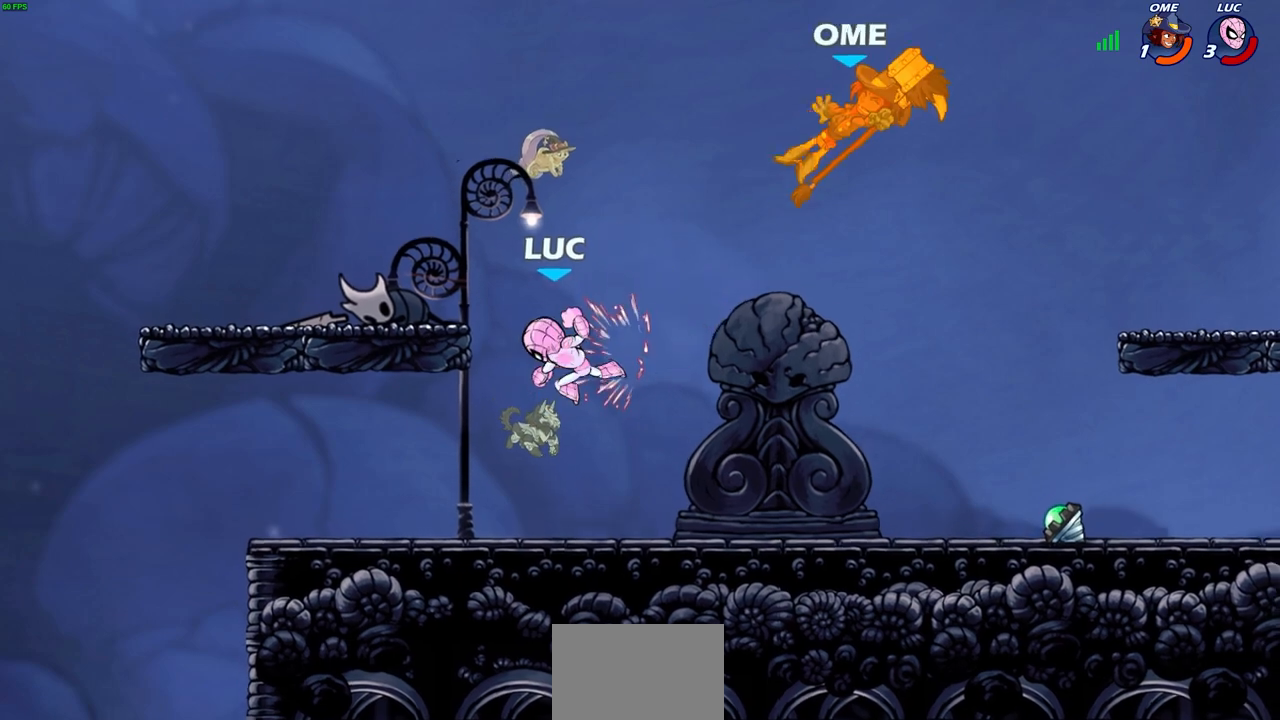
{"buttons": [], "left_stick": "down-right", "right_stick": "center", "events": [[33, "R2", "down"], [217, "R2", "up"], [367, "left_stick", "down-right"]]}
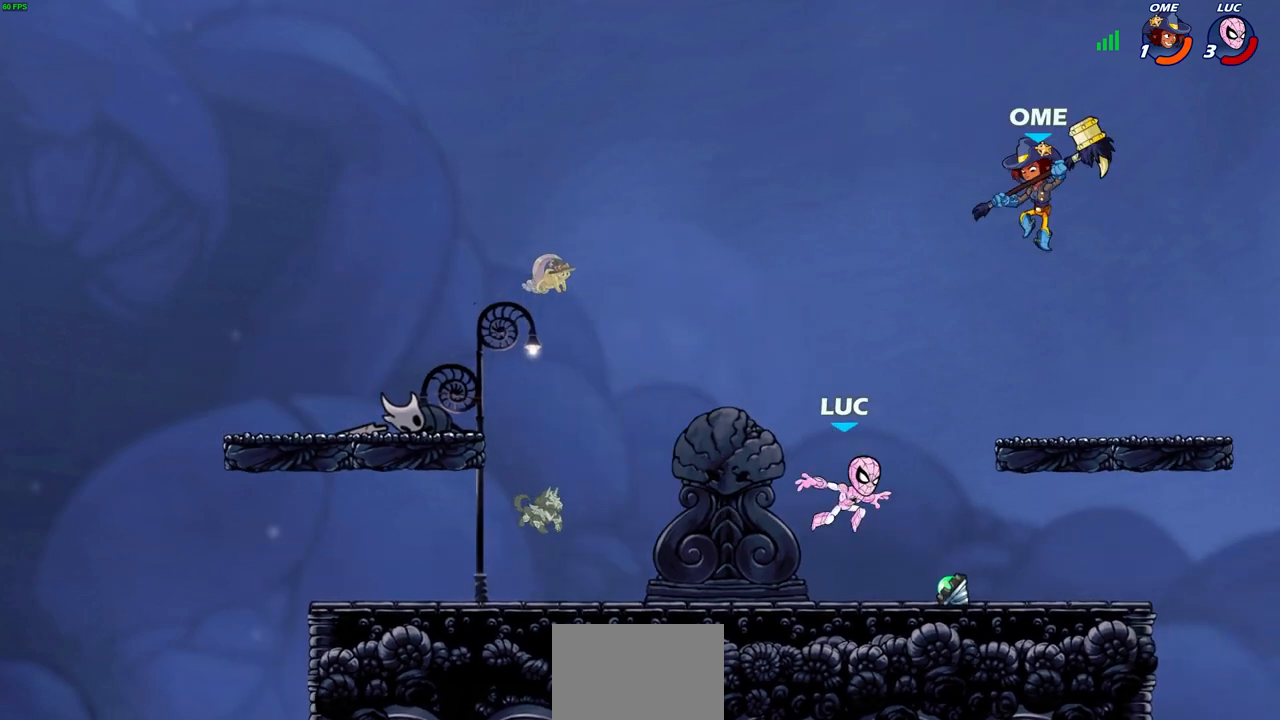
{"buttons": [], "left_stick": "up-left", "right_stick": "center", "events": [[150, "R1", "down"], [250, "R1", "up"], [450, "left_stick", "up-left"]]}
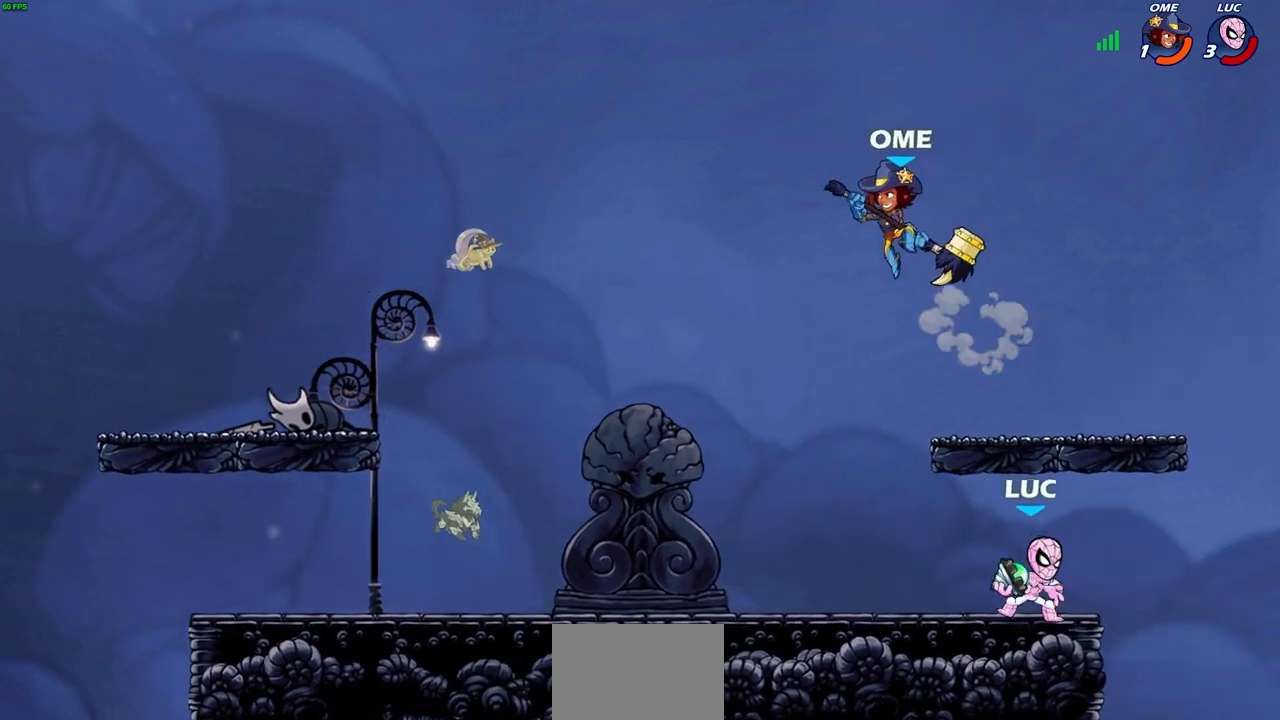
{"buttons": [], "left_stick": "center", "right_stick": "center", "events": [[100, "CIRCLE", "down"], [167, "CIRCLE", "up"], [217, "left_stick", "center"]]}
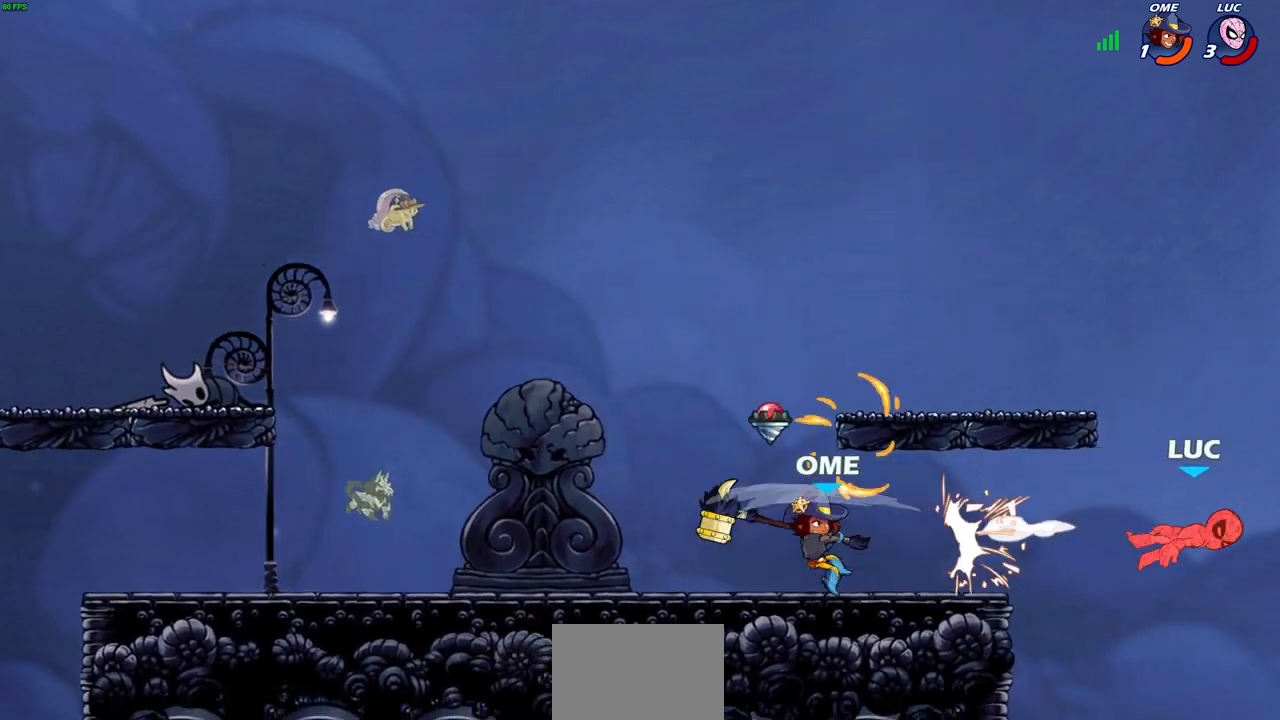
{"buttons": ["L2"], "left_stick": "left", "right_stick": "center", "events": [[267, "left_stick", "left"], [417, "L2", "down"]]}
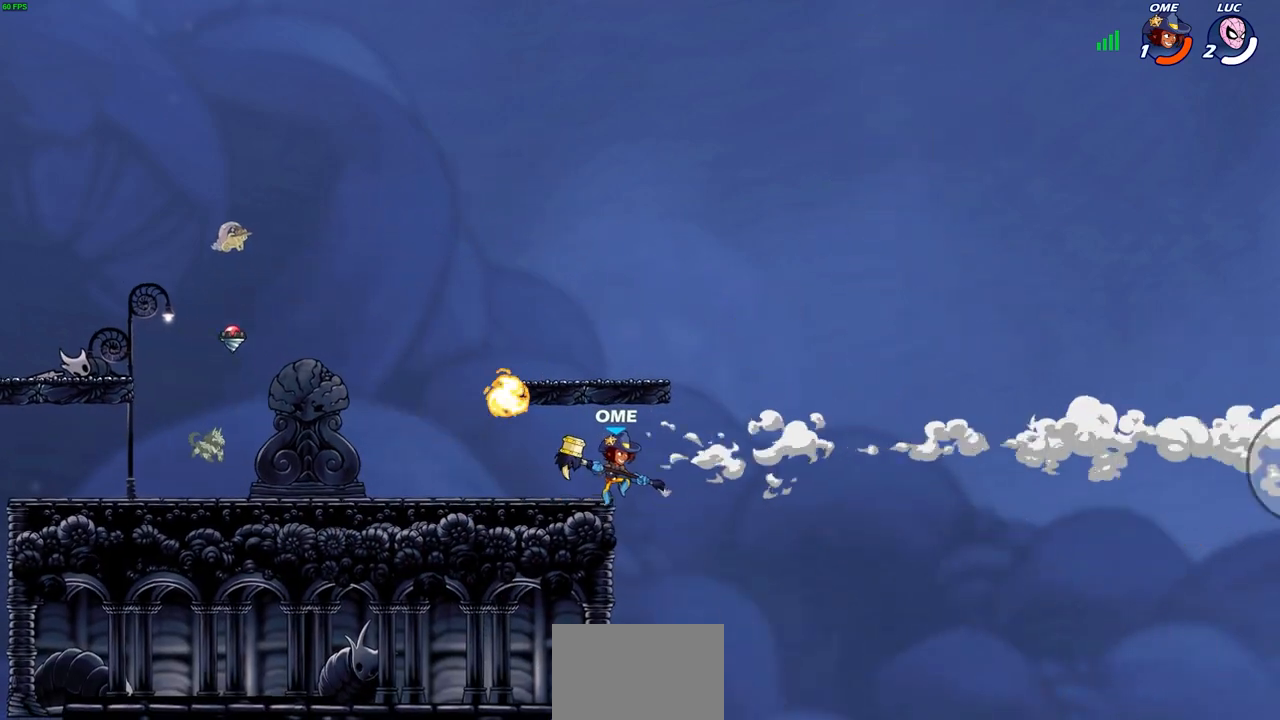
{"buttons": [], "left_stick": "center", "right_stick": "center", "events": [[67, "L2", "up"], [167, "L2", "down"], [317, "left_stick", "center"], [333, "L2", "up"]]}
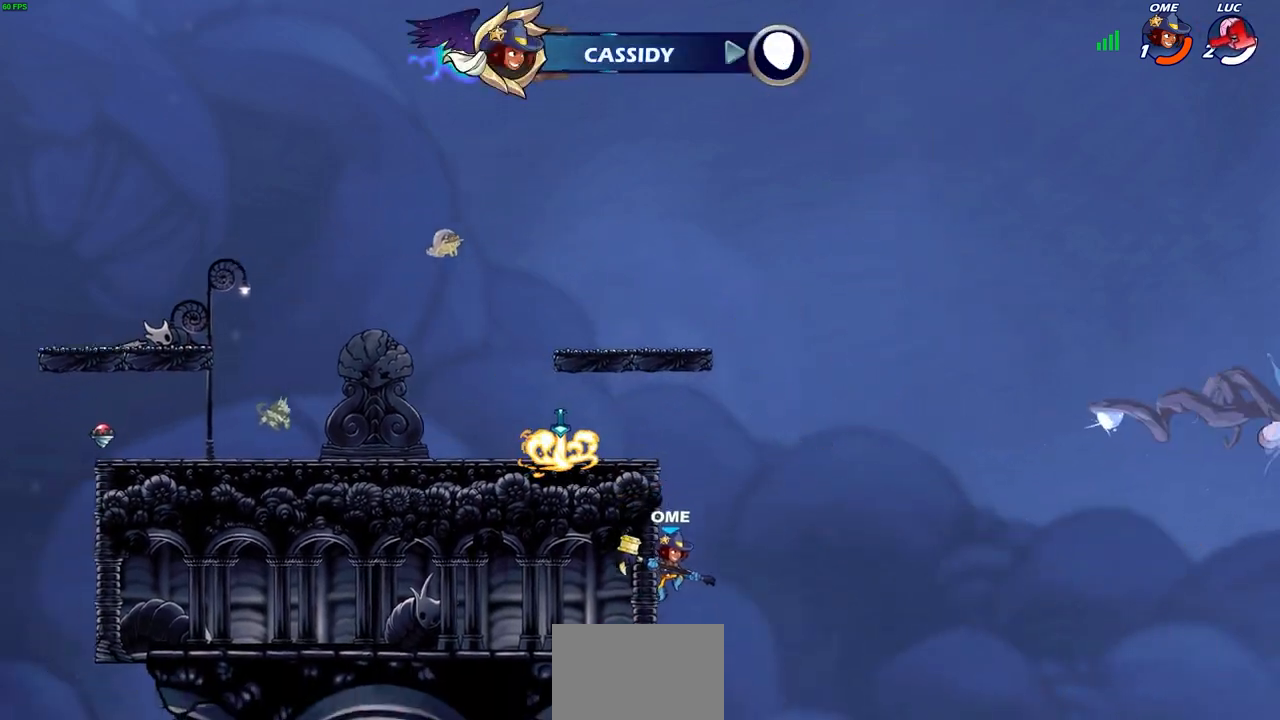
{"buttons": [], "left_stick": "center", "right_stick": "center", "events": []}
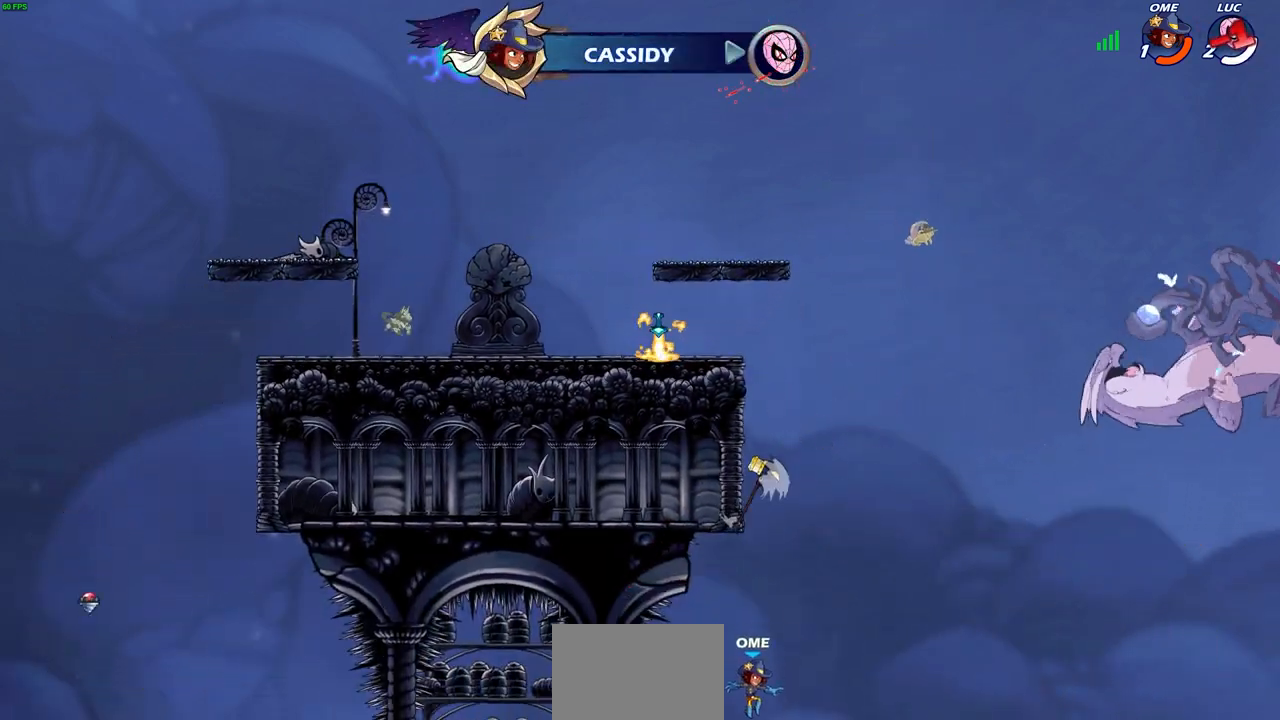
{"buttons": [], "left_stick": "center", "right_stick": "center", "events": []}
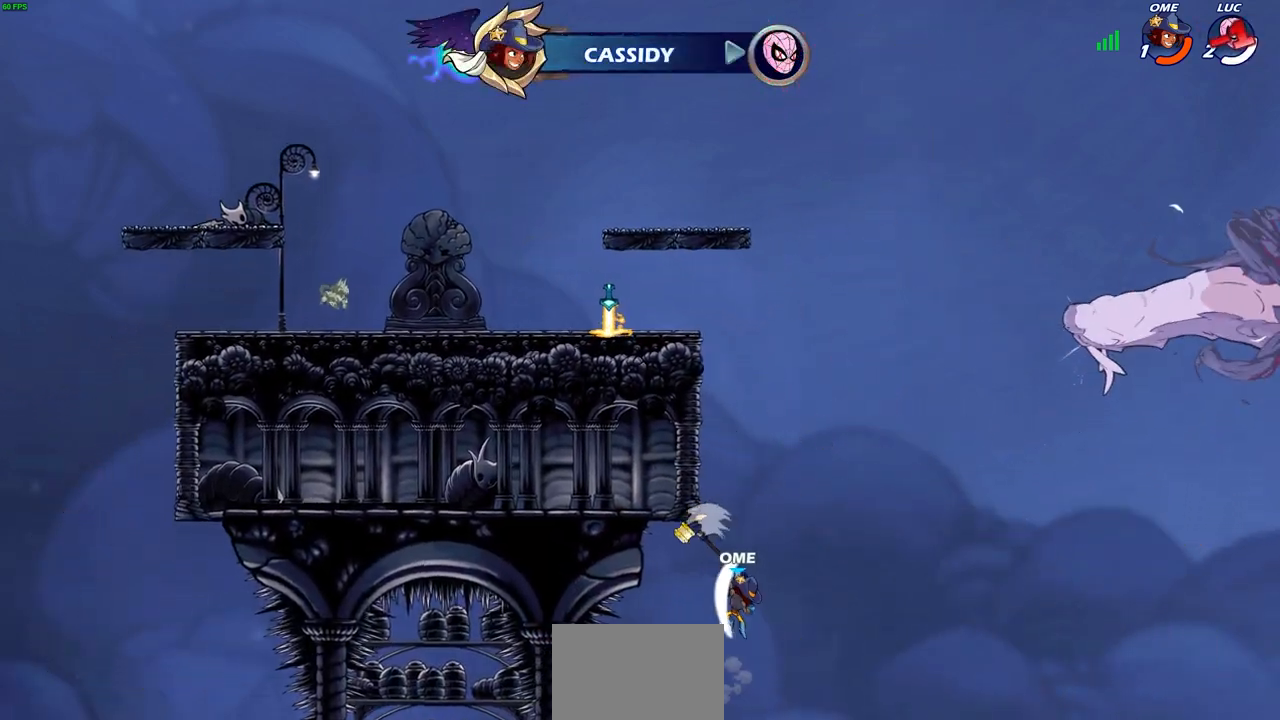
{"buttons": [], "left_stick": "center", "right_stick": "center", "events": []}
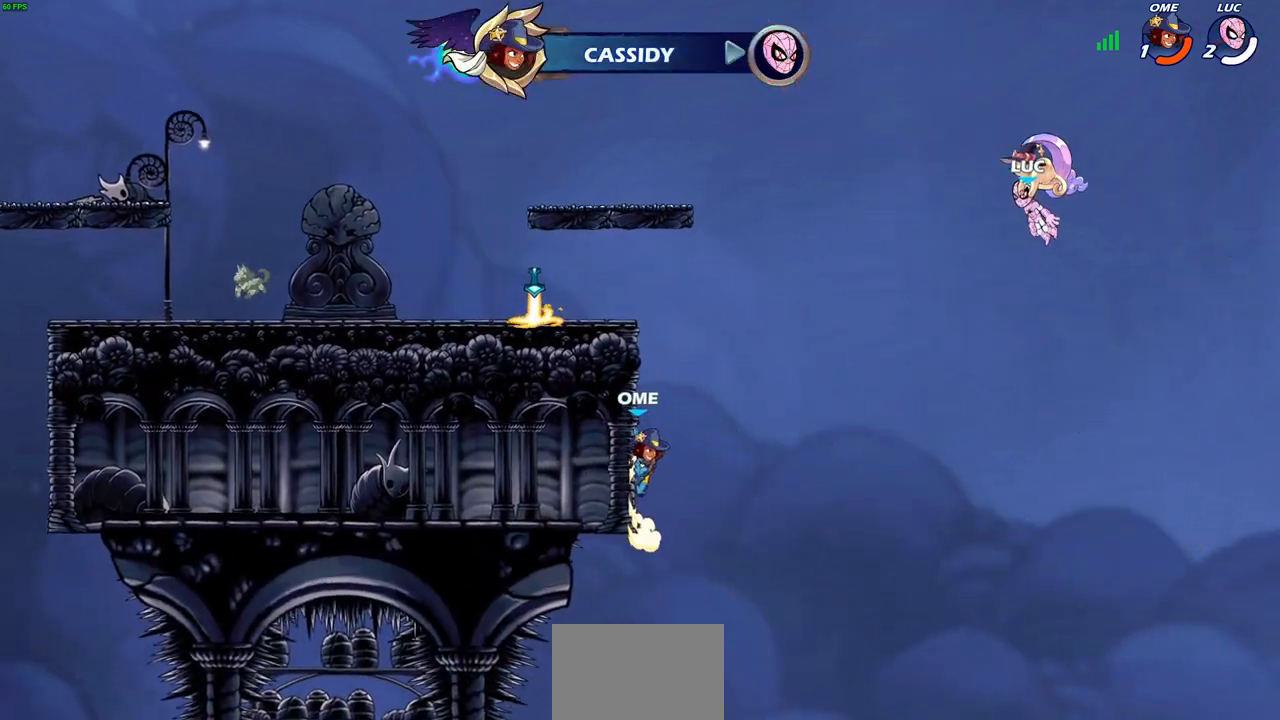
{"buttons": [], "left_stick": "center", "right_stick": "center", "events": []}
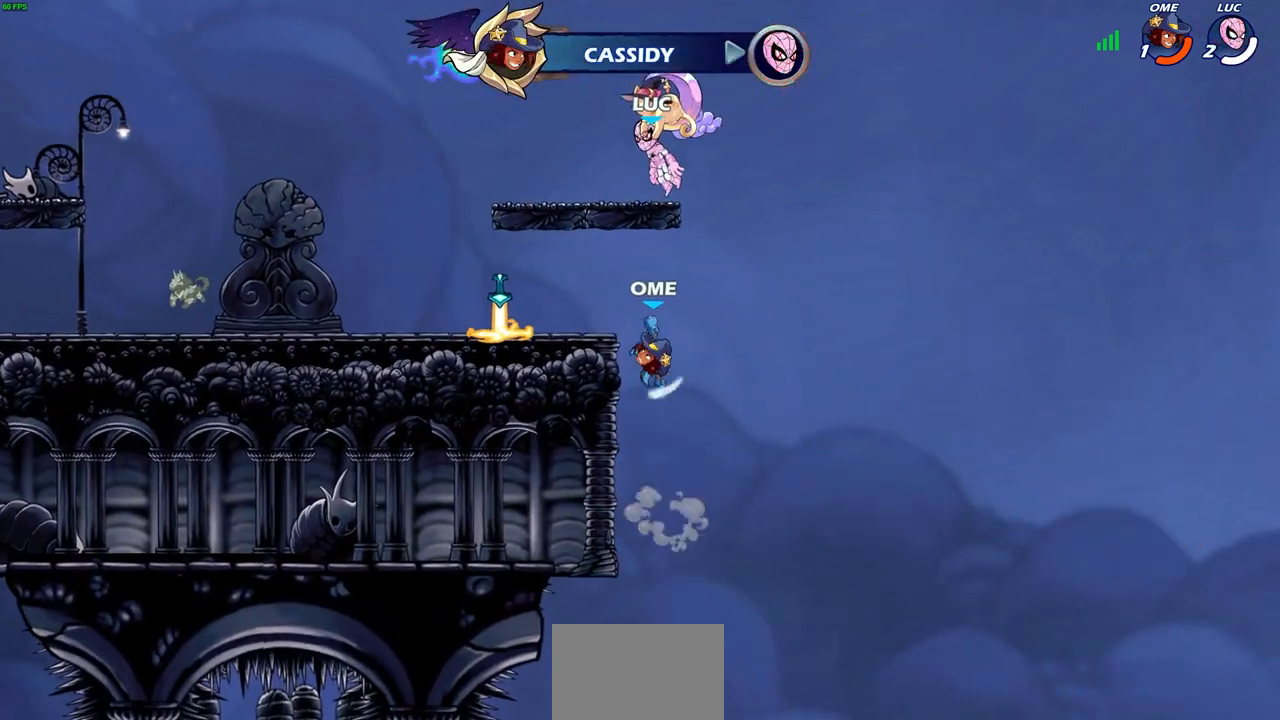
{"buttons": [], "left_stick": "center", "right_stick": "center", "events": []}
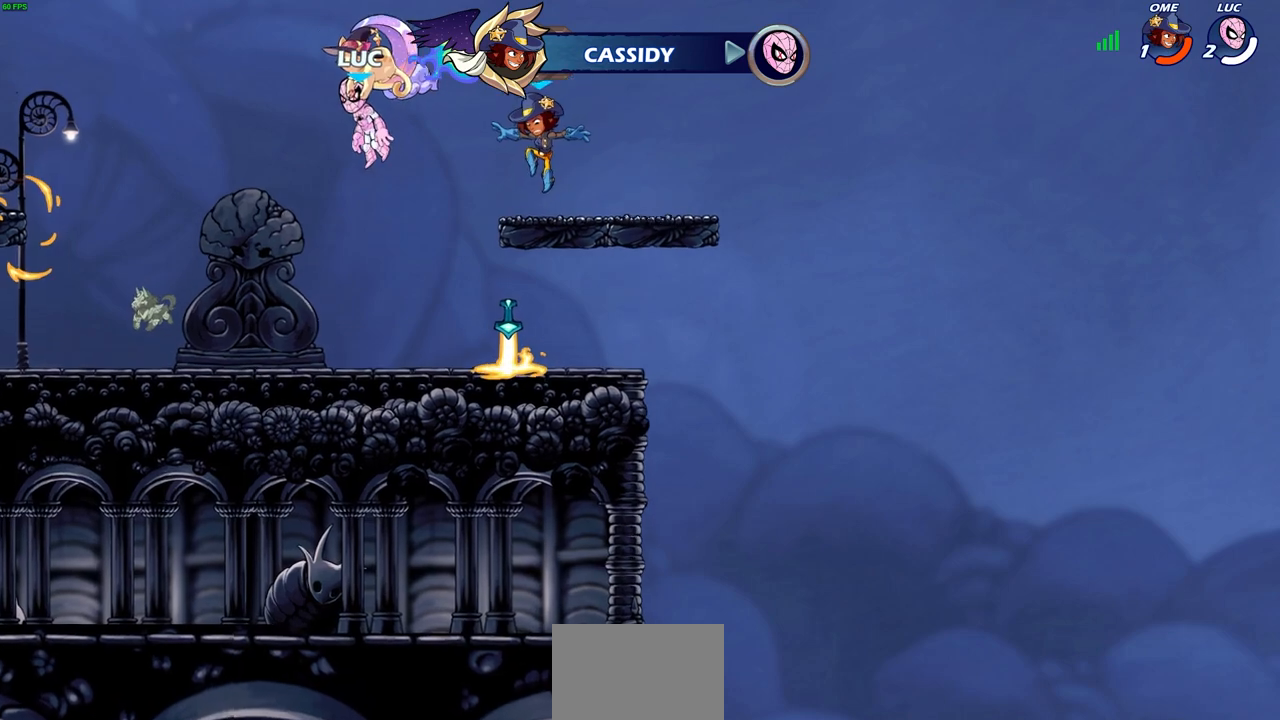
{"buttons": [], "left_stick": "center", "right_stick": "center", "events": []}
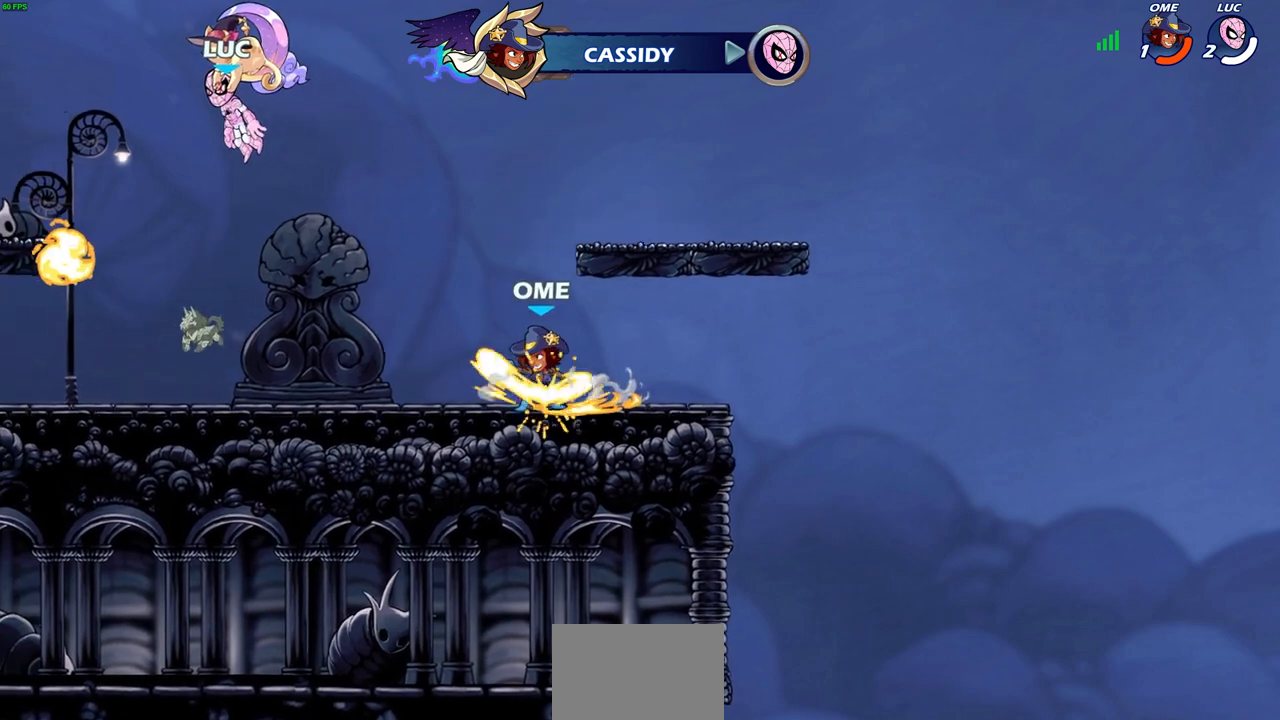
{"buttons": [], "left_stick": "center", "right_stick": "center", "events": []}
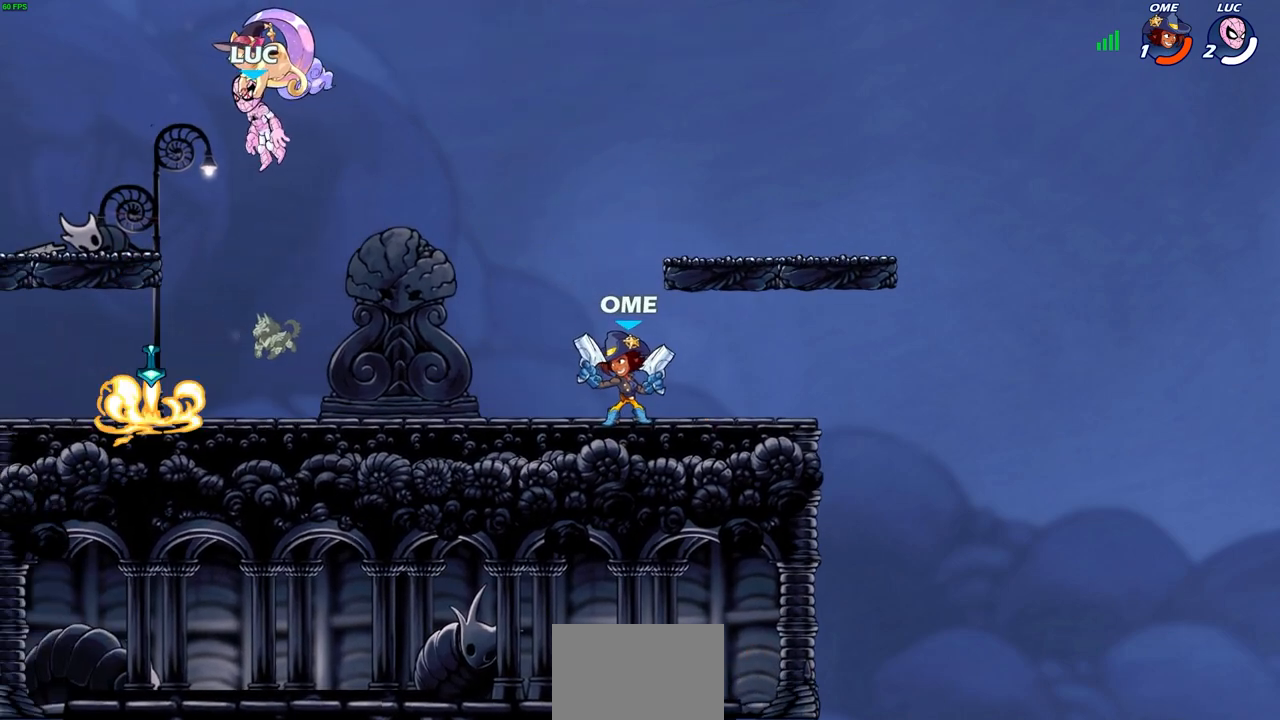
{"buttons": [], "left_stick": "center", "right_stick": "center", "events": []}
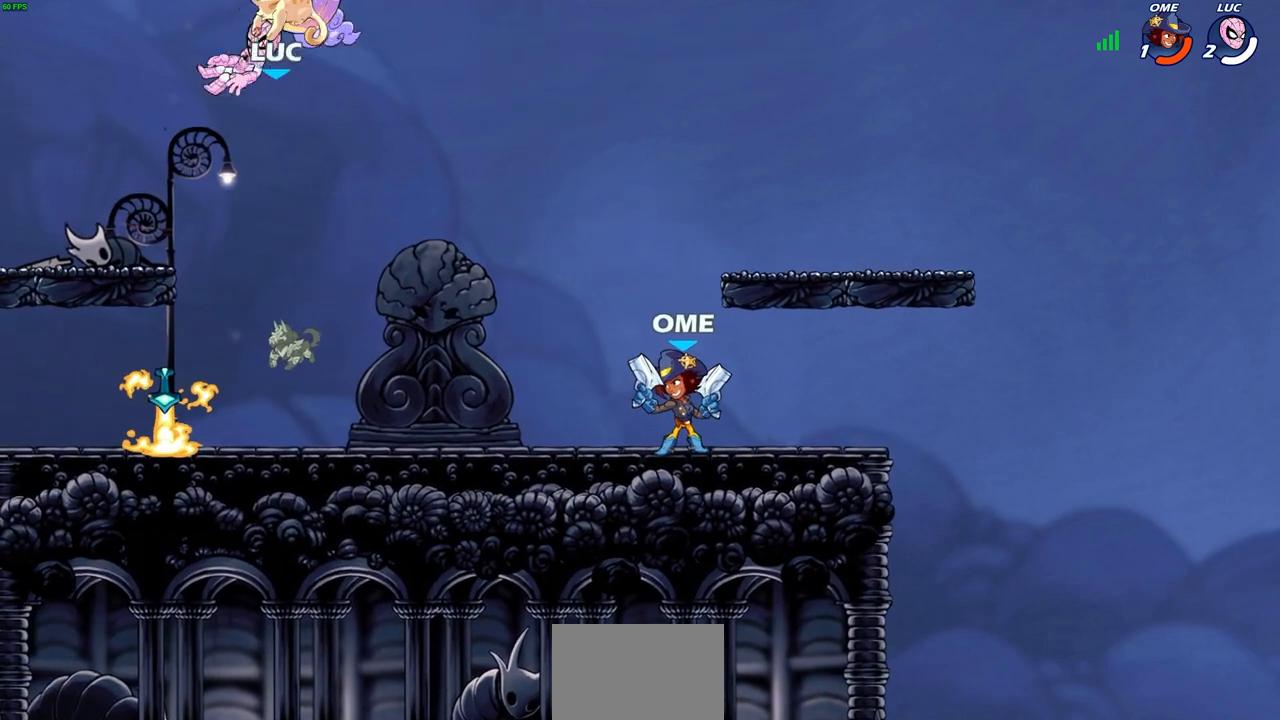
{"buttons": [], "left_stick": "up-left", "right_stick": "center", "events": [[350, "left_stick", "up-left"]]}
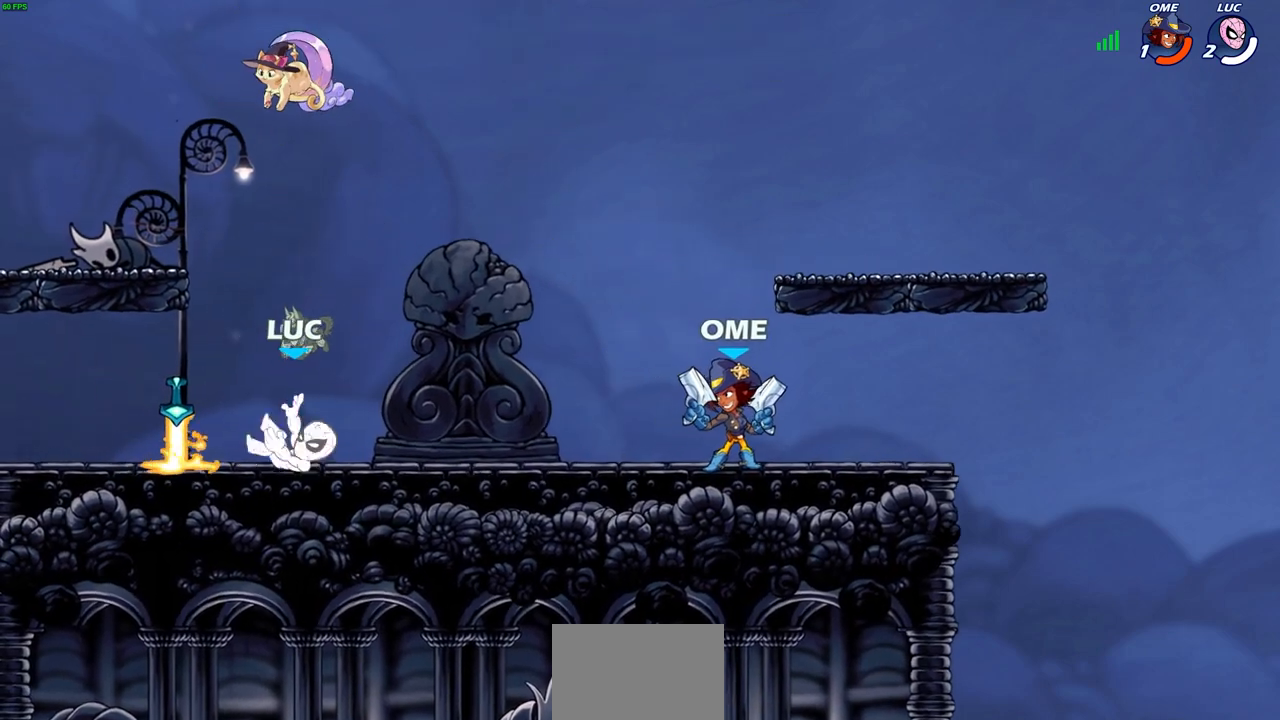
{"buttons": [], "left_stick": "right", "right_stick": "center", "events": [[367, "left_stick", "up-right"], [433, "left_stick", "right"]]}
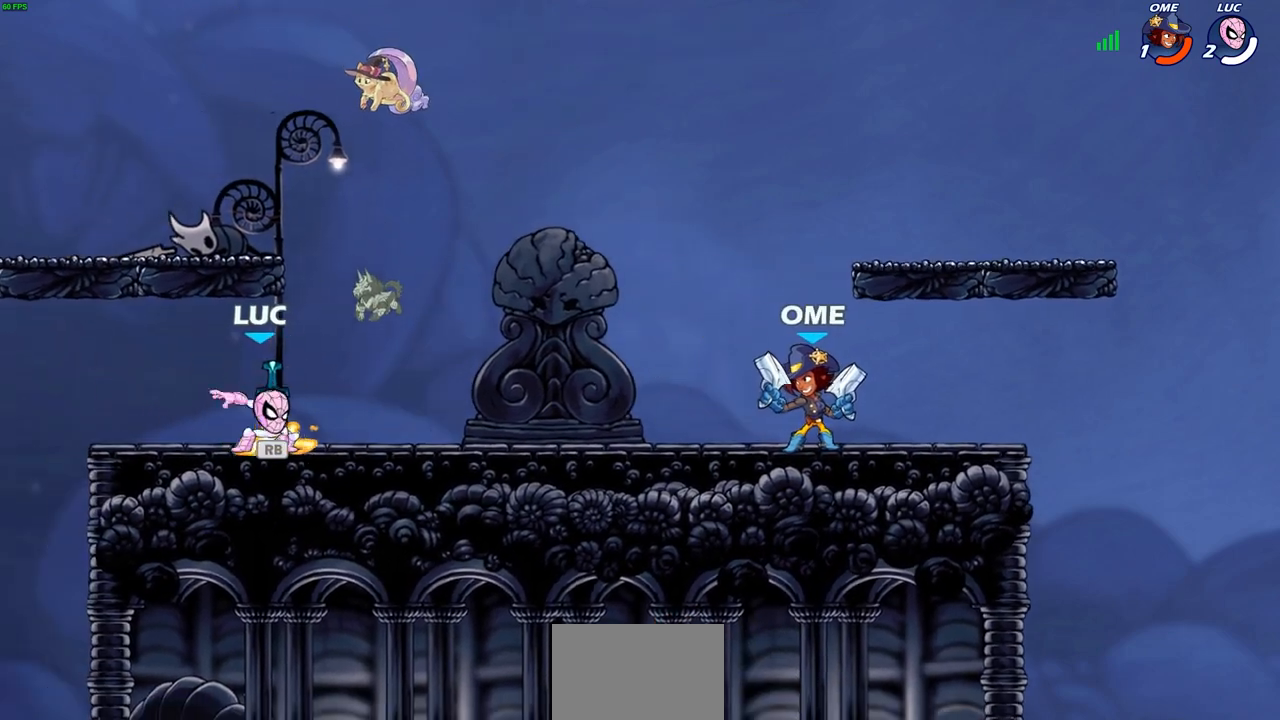
{"buttons": [], "left_stick": "up-left", "right_stick": "center", "events": [[283, "left_stick", "up-left"]]}
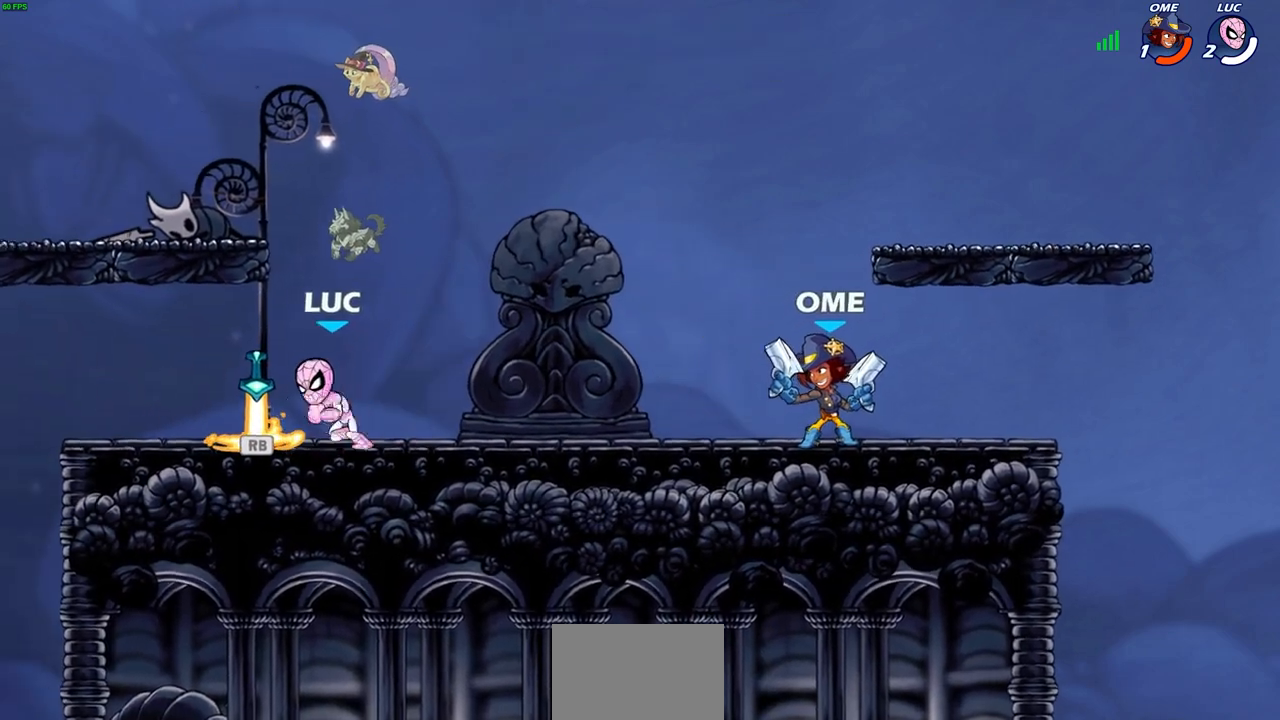
{"buttons": ["R2"], "left_stick": "down-right", "right_stick": "center", "events": [[100, "left_stick", "right"], [133, "R1", "down"], [233, "R1", "up"], [417, "R2", "down"], [467, "left_stick", "down-right"]]}
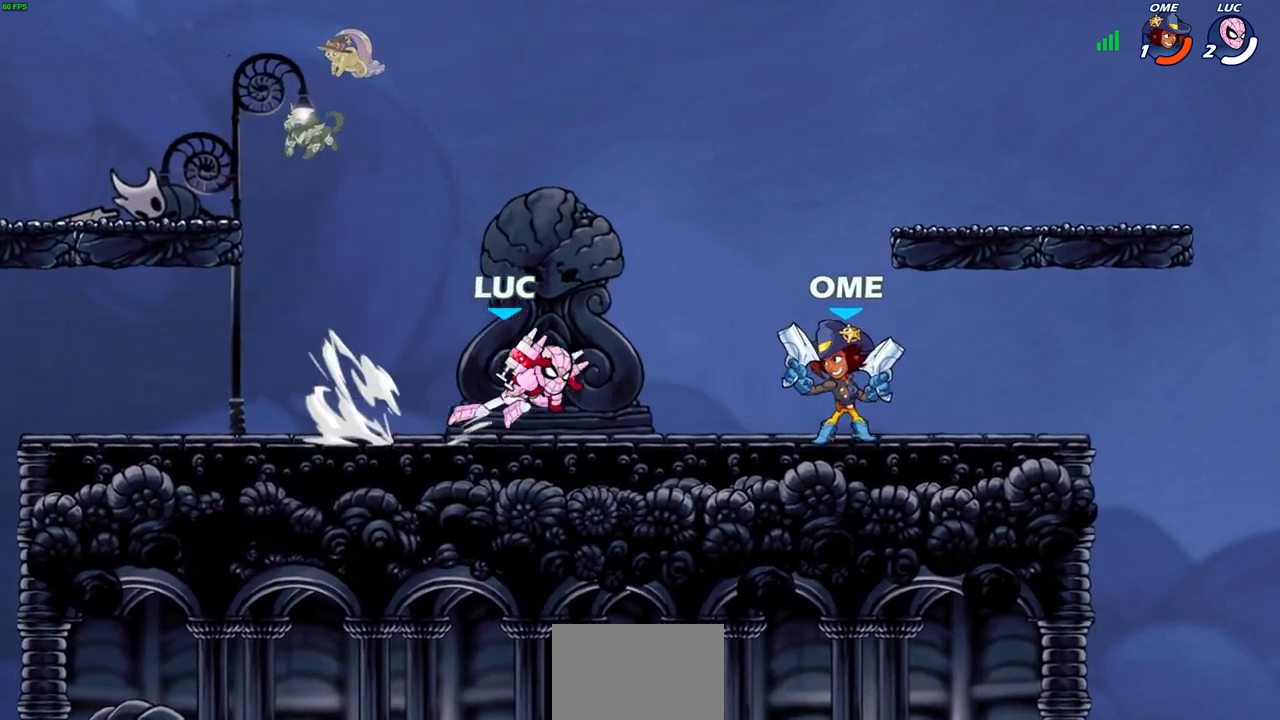
{"buttons": [], "left_stick": "center", "right_stick": "center", "events": [[33, "left_stick", "down"], [100, "SQUARE", "down"], [133, "R2", "up"], [200, "SQUARE", "up"], [217, "left_stick", "center"]]}
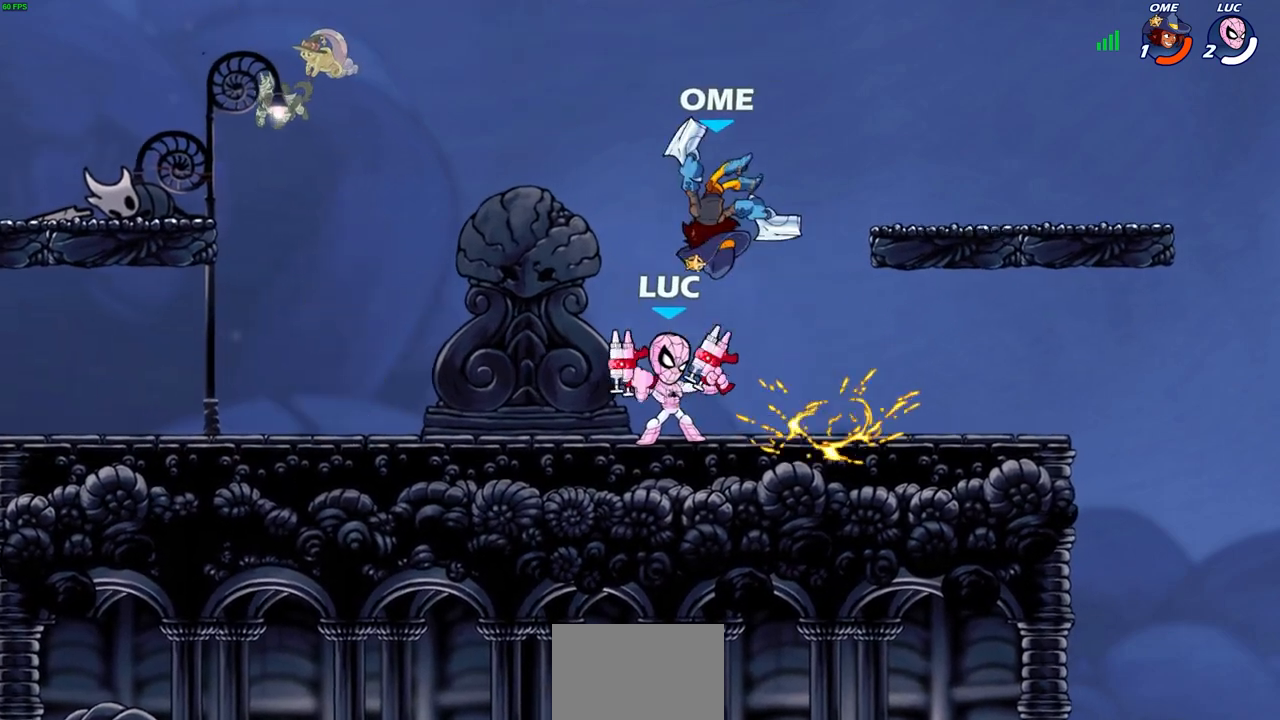
{"buttons": [], "left_stick": "center", "right_stick": "center", "events": [[267, "CROSS", "down"], [283, "left_stick", "down-left"], [317, "SQUARE", "down"], [350, "CROSS", "up"], [367, "SQUARE", "up"], [433, "left_stick", "center"]]}
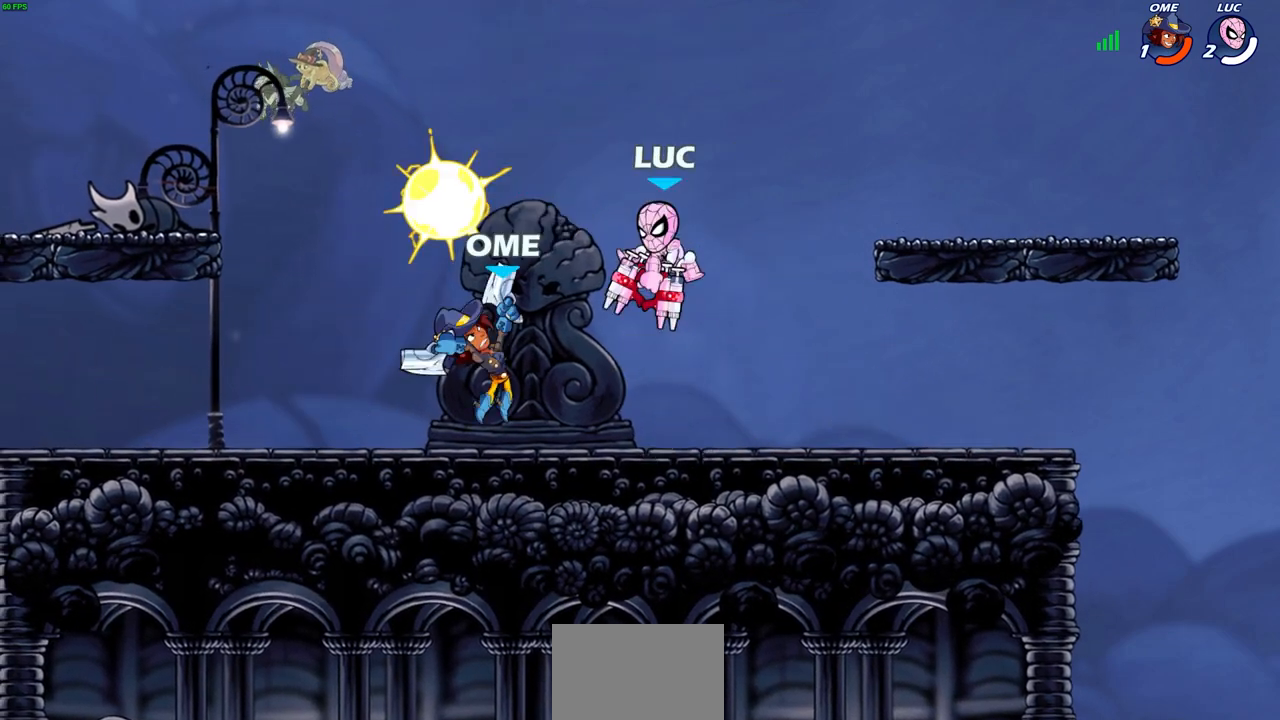
{"buttons": [], "left_stick": "center", "right_stick": "center", "events": []}
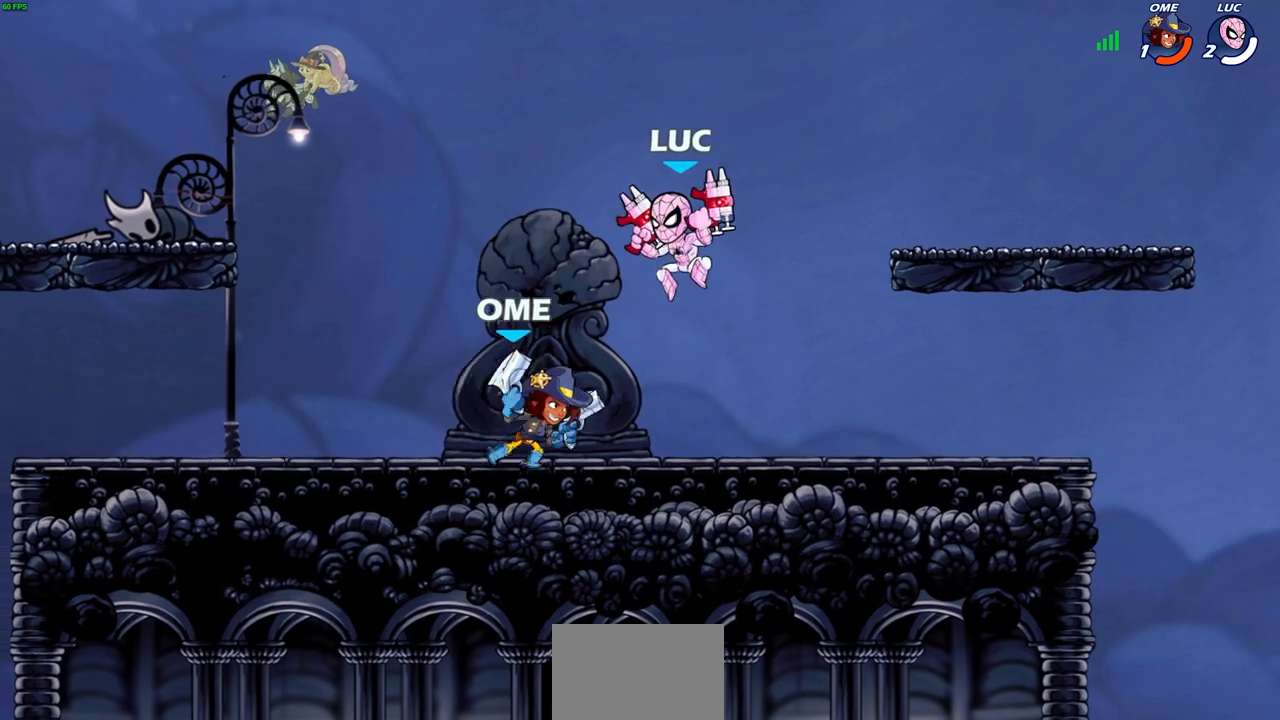
{"buttons": ["R2"], "left_stick": "center", "right_stick": "center", "events": [[133, "R2", "down"], [400, "SQUARE", "down"], [400, "left_stick", "up-left"], [500, "SQUARE", "up"], [500, "left_stick", "center"]]}
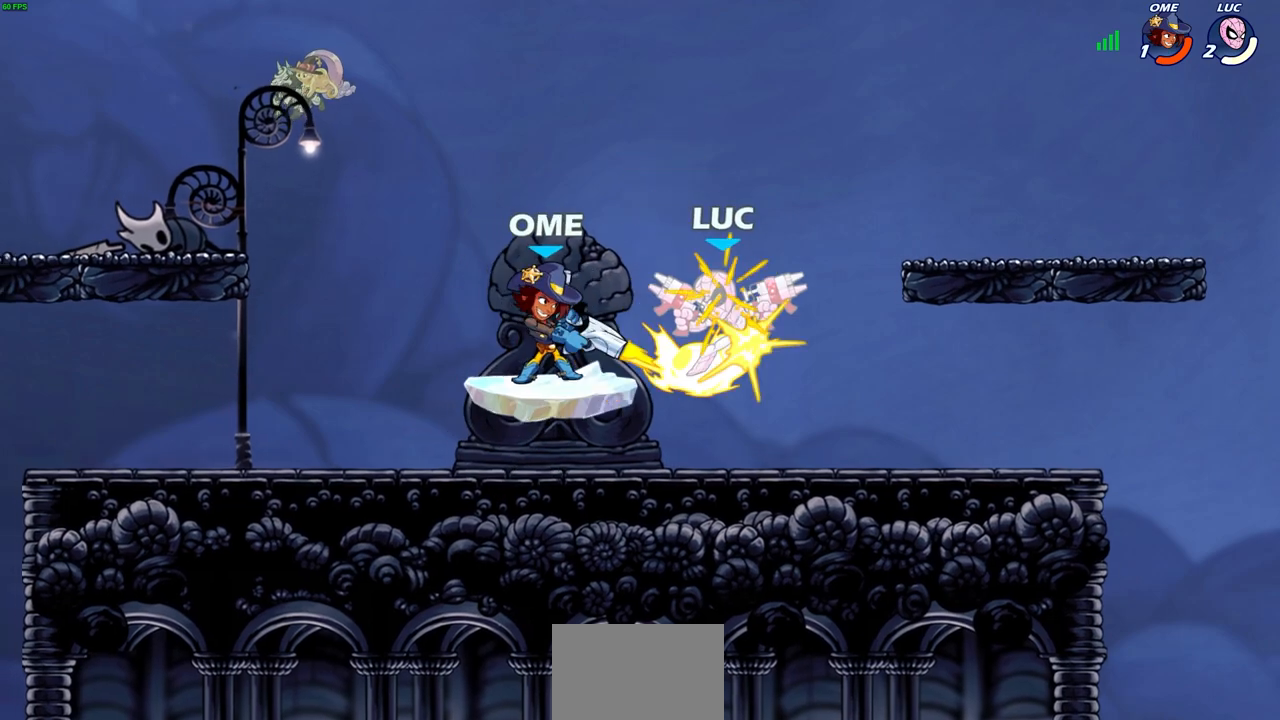
{"buttons": [], "left_stick": "right", "right_stick": "center", "events": [[33, "R2", "up"], [83, "SQUARE", "down"], [183, "SQUARE", "up"], [483, "left_stick", "right"]]}
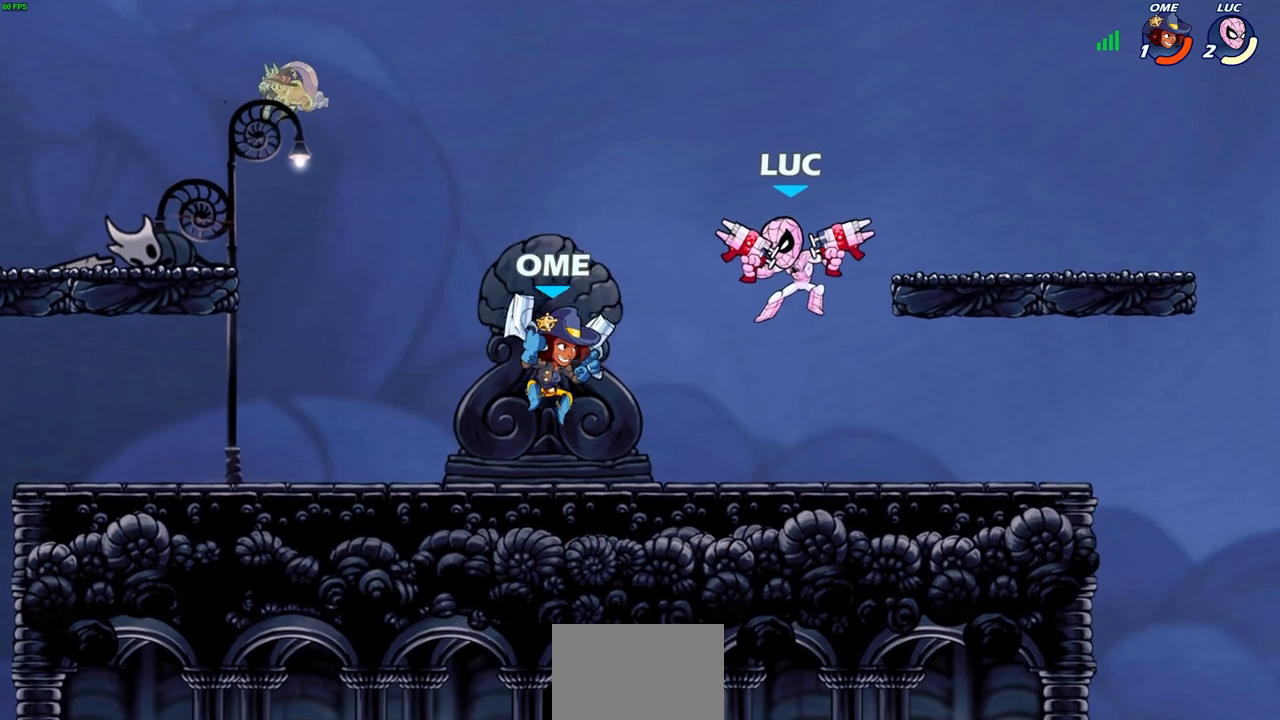
{"buttons": [], "left_stick": "left", "right_stick": "center", "events": [[50, "CROSS", "down"], [250, "CROSS", "up"], [400, "left_stick", "down-right"], [500, "left_stick", "left"]]}
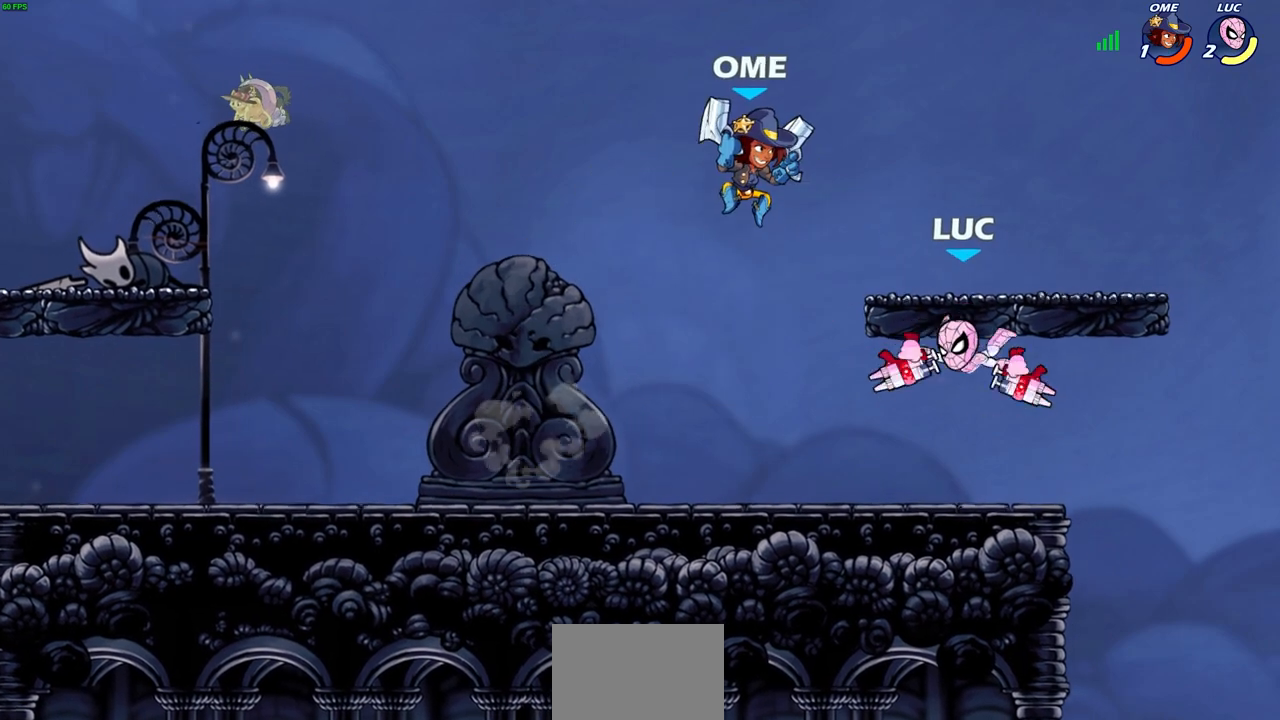
{"buttons": [], "left_stick": "right", "right_stick": "center", "events": [[150, "left_stick", "down-left"], [350, "left_stick", "right"]]}
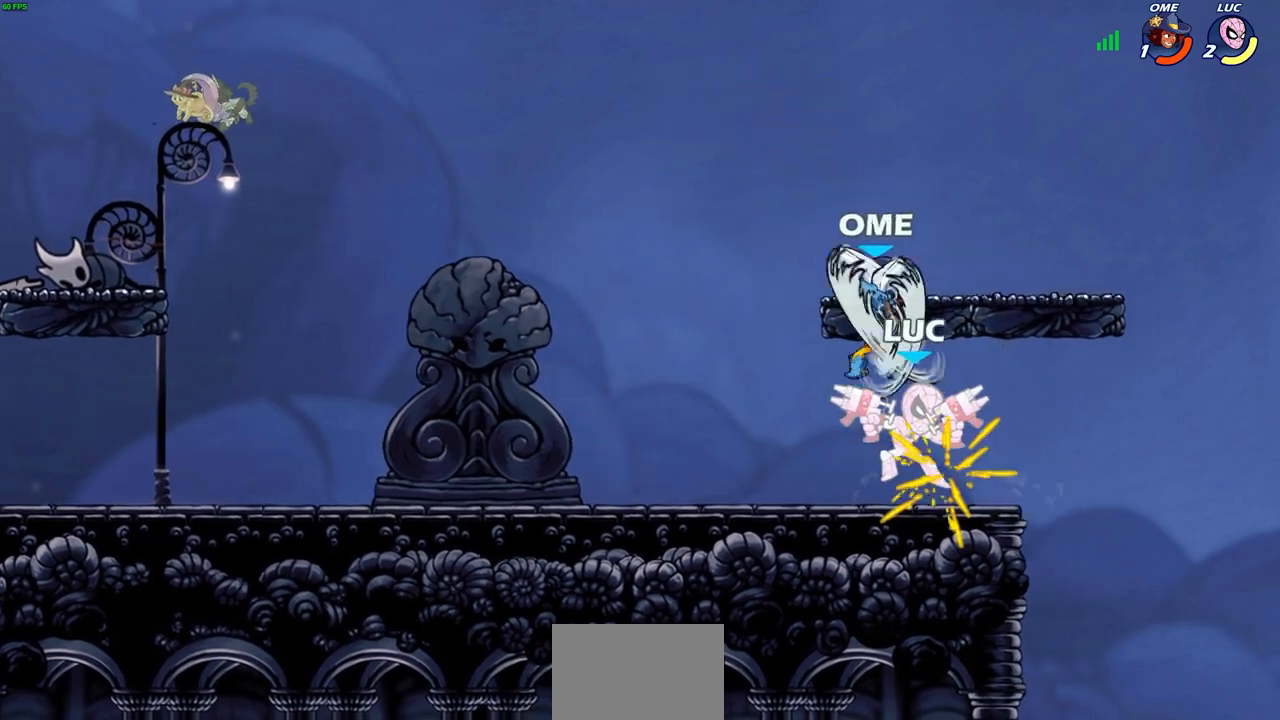
{"buttons": [], "left_stick": "center", "right_stick": "center", "events": [[17, "left_stick", "left"], [183, "left_stick", "center"]]}
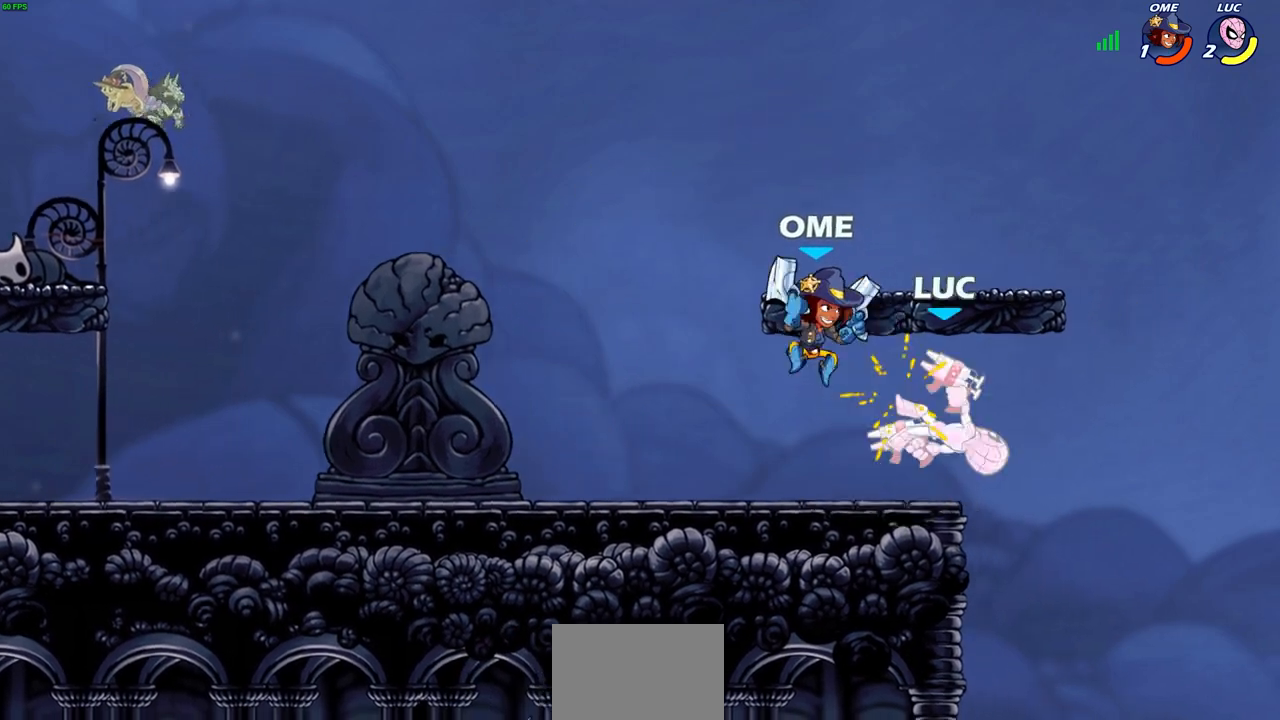
{"buttons": [], "left_stick": "up-right", "right_stick": "center", "events": [[17, "left_stick", "up-left"], [117, "CROSS", "down"], [333, "CROSS", "up"], [417, "left_stick", "up-right"]]}
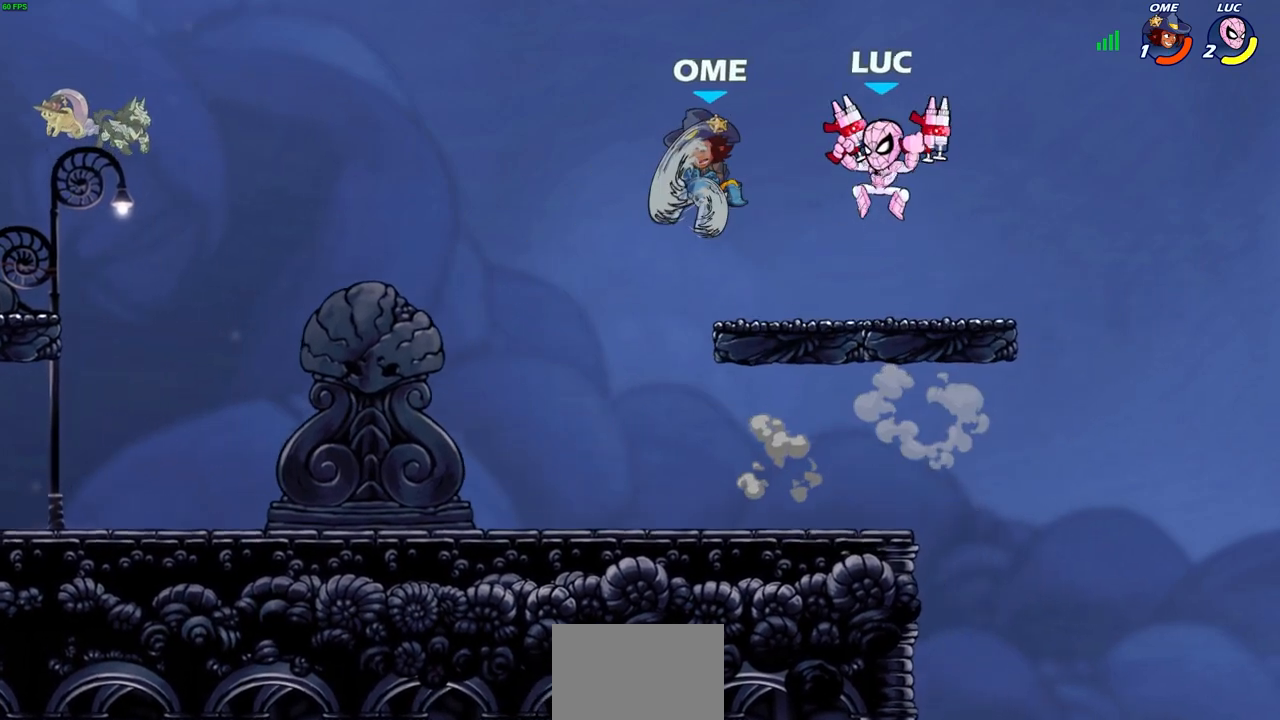
{"buttons": [], "left_stick": "left", "right_stick": "center", "events": [[117, "left_stick", "down-right"], [267, "left_stick", "down-left"], [367, "left_stick", "left"]]}